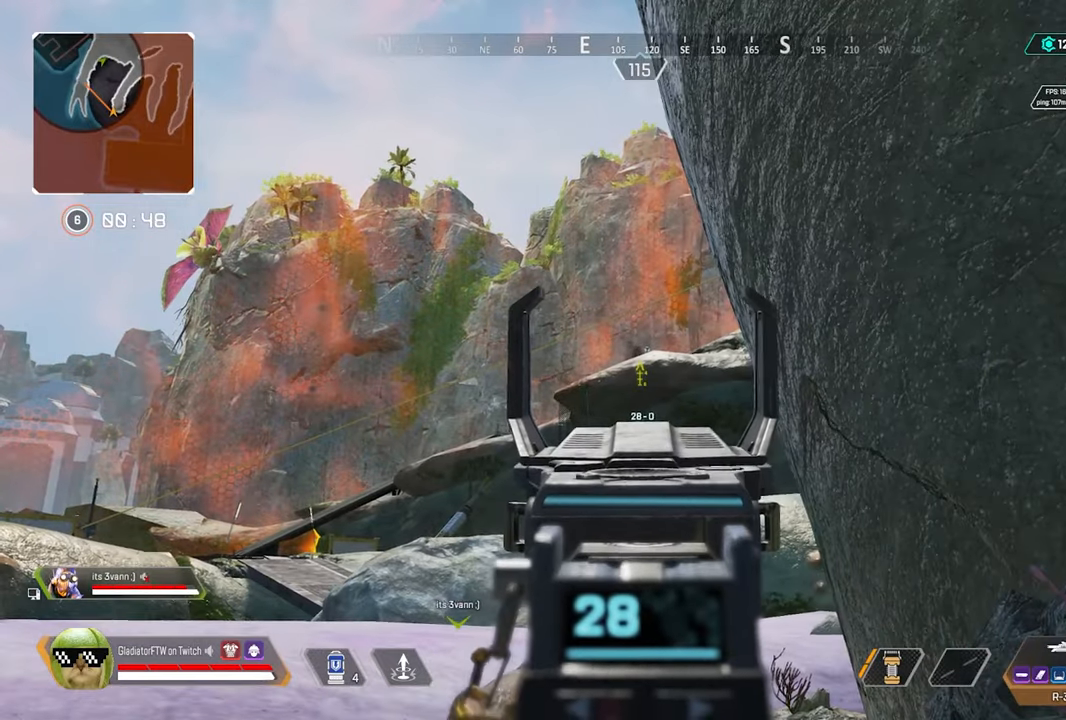
Gameplay with a controller (Xbox layout); each line is a JSON object with the inputs held at the frame after it (dt_ms = milliseconds from this image to that frame). "events" lists button and stick changes between this image and that frame as [ms after this image, input, new state], when the widget could be followed in between.
{"dt_ms": 500, "buttons": ["L2", "R2"], "left_stick": "center", "right_stick": "up", "events": [[117, "left_stick", "right"], [217, "left_stick", "center"], [450, "right_stick", "up"], [483, "R2", "down"]]}
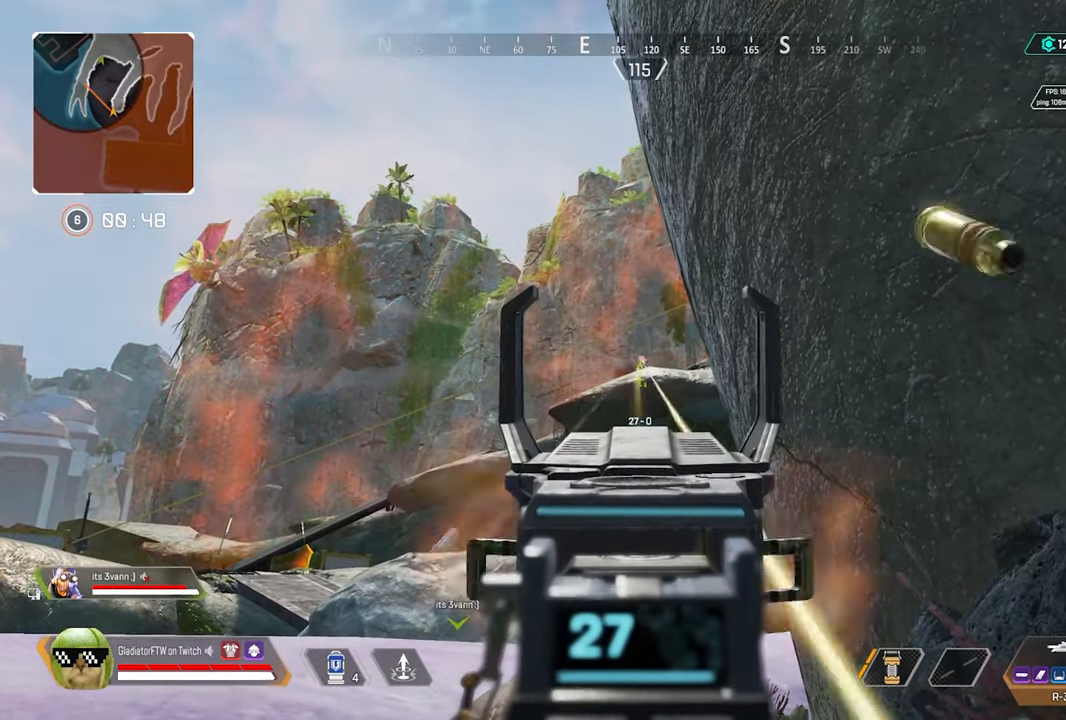
{"dt_ms": 500, "buttons": ["L2", "R2"], "left_stick": "center", "right_stick": "down", "events": [[50, "right_stick", "down"]]}
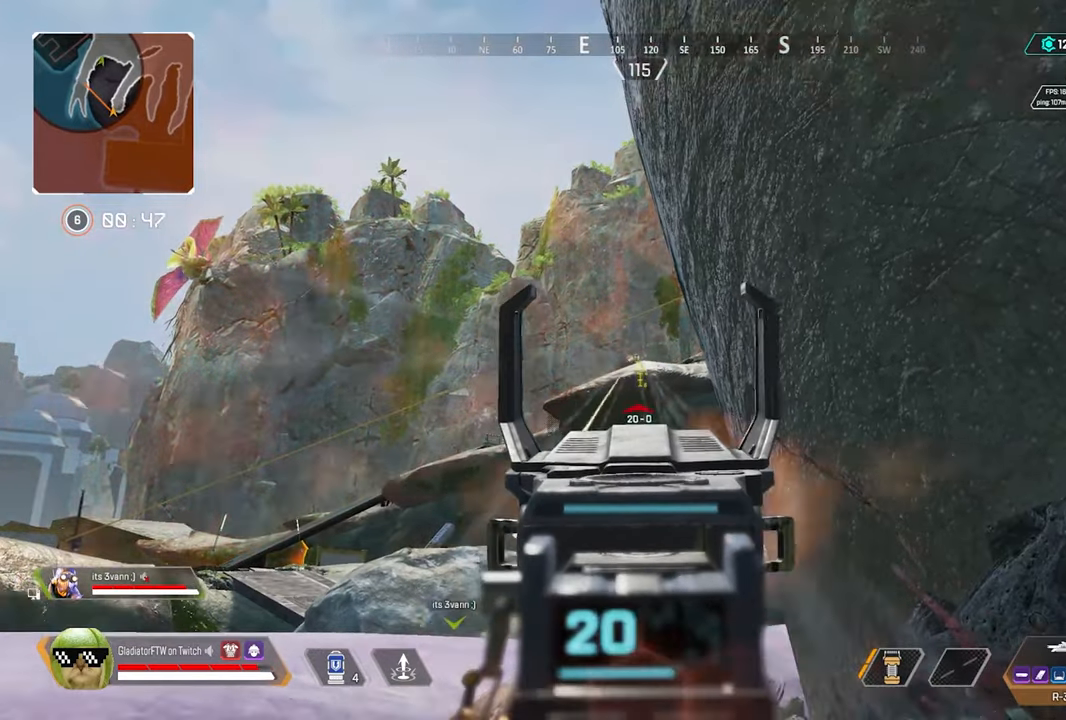
{"dt_ms": 500, "buttons": ["L2", "R2"], "left_stick": "right", "right_stick": "down-left", "events": [[17, "right_stick", "center"], [100, "right_stick", "left"], [333, "left_stick", "right"], [333, "right_stick", "center"], [433, "right_stick", "down-left"]]}
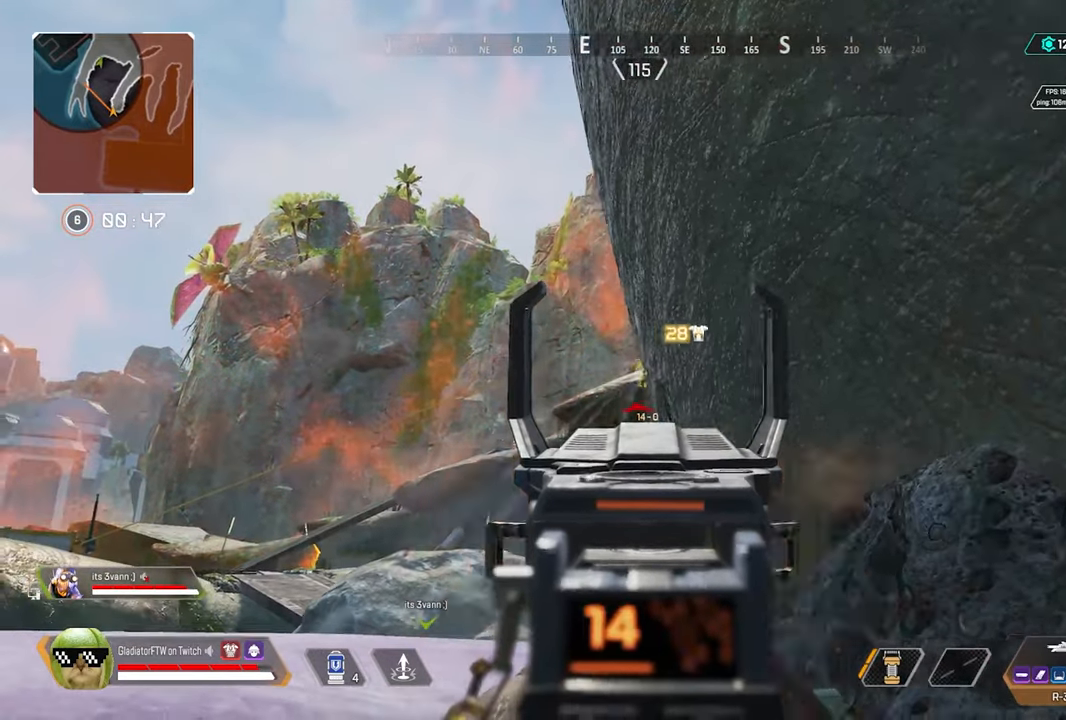
{"dt_ms": 1000, "buttons": [], "left_stick": "center", "right_stick": "center"}
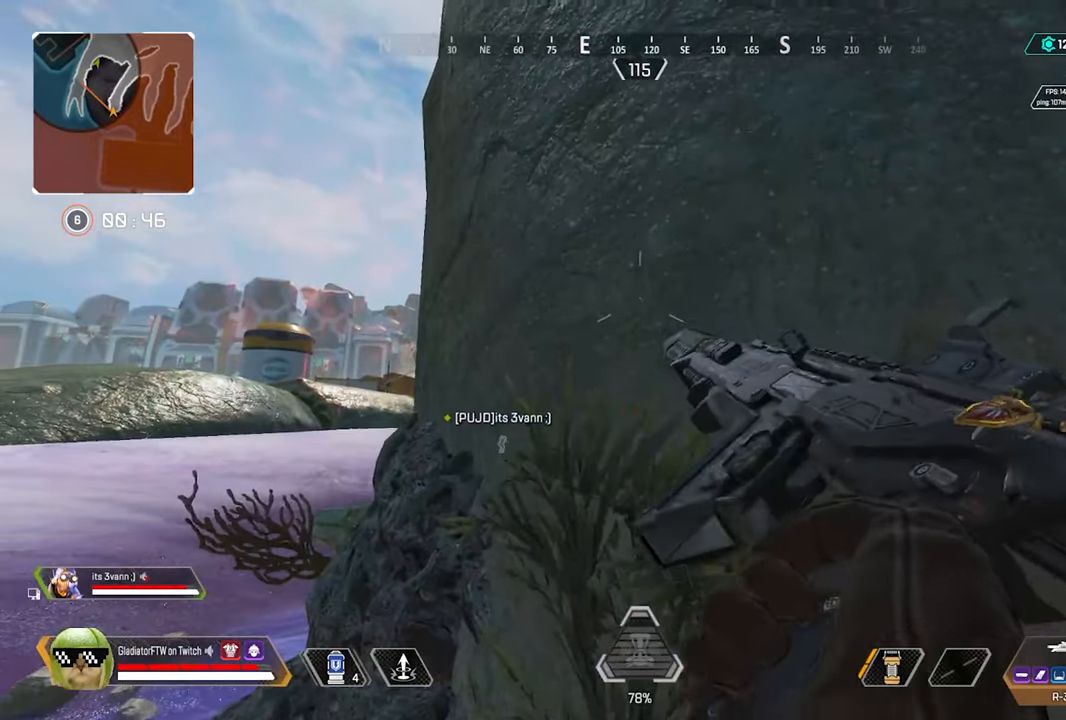
{"dt_ms": 500, "buttons": ["DPAD_UP"], "left_stick": "center", "right_stick": "center", "events": [[217, "DPAD_UP", "down"]]}
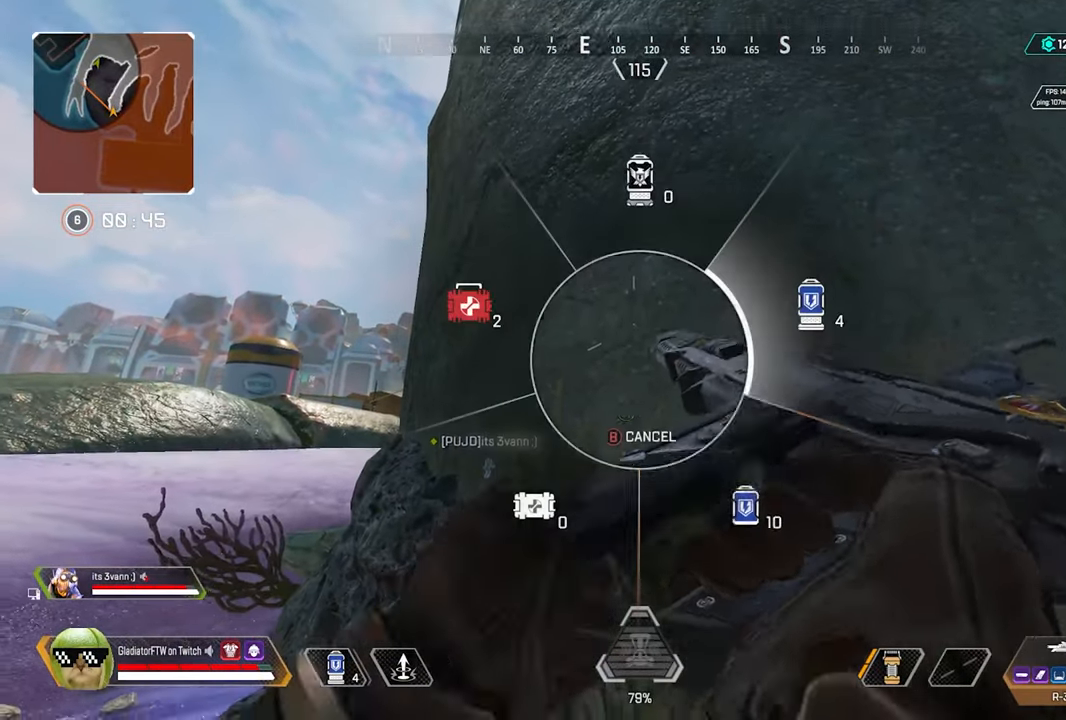
{"dt_ms": 500, "buttons": [], "left_stick": "center", "right_stick": "center", "events": [[17, "right_stick", "down"], [167, "DPAD_UP", "up"], [217, "DPAD_UP", "down"], [217, "right_stick", "center"], [400, "DPAD_UP", "up"], [400, "right_stick", "left"], [483, "right_stick", "center"]]}
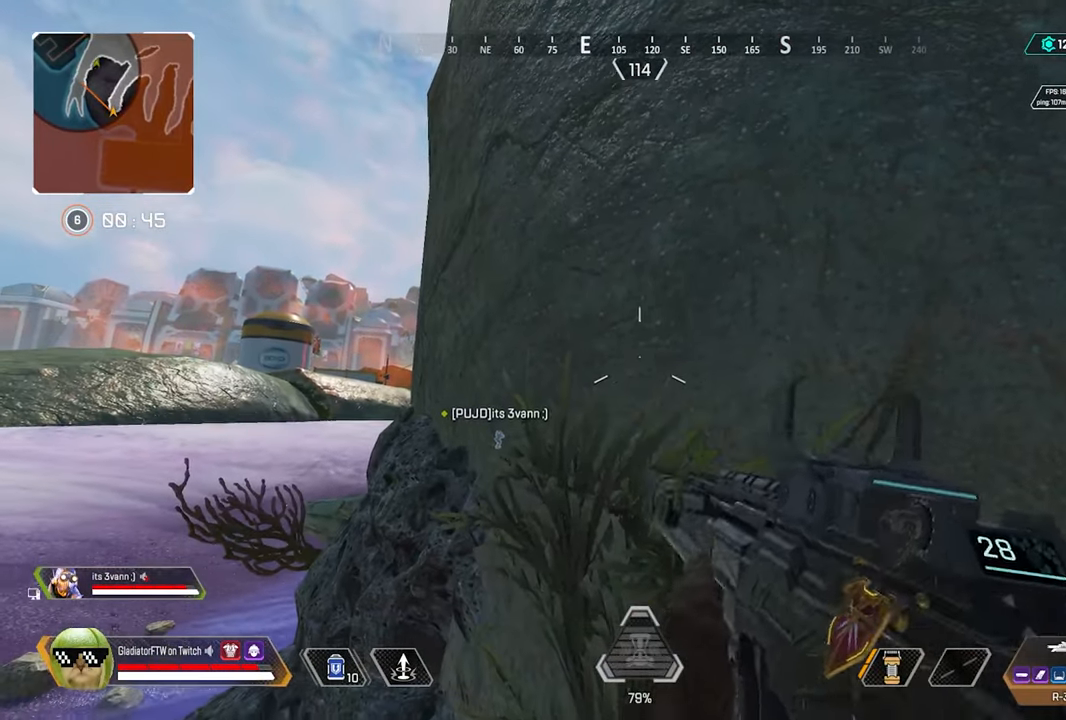
{"dt_ms": 500, "buttons": [], "left_stick": "center", "right_stick": "center", "events": [[217, "left_stick", "down"], [417, "left_stick", "center"]]}
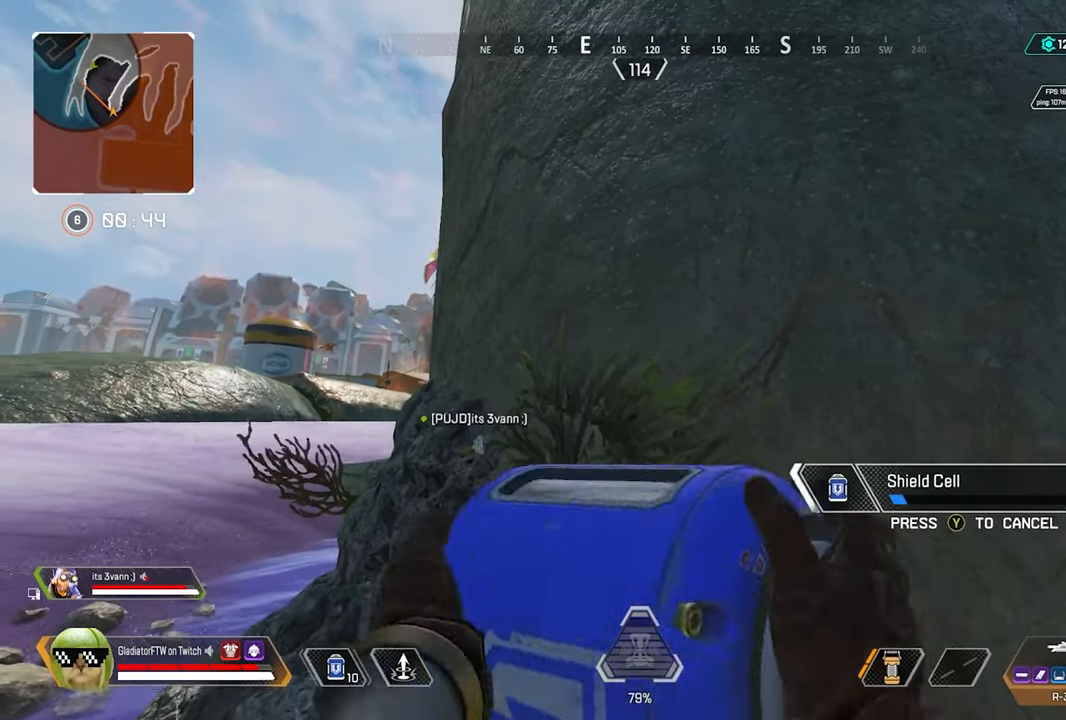
{"dt_ms": 500, "buttons": [], "left_stick": "down", "right_stick": "down", "events": [[67, "left_stick", "down"], [267, "left_stick", "center"], [400, "left_stick", "down"], [433, "right_stick", "down"]]}
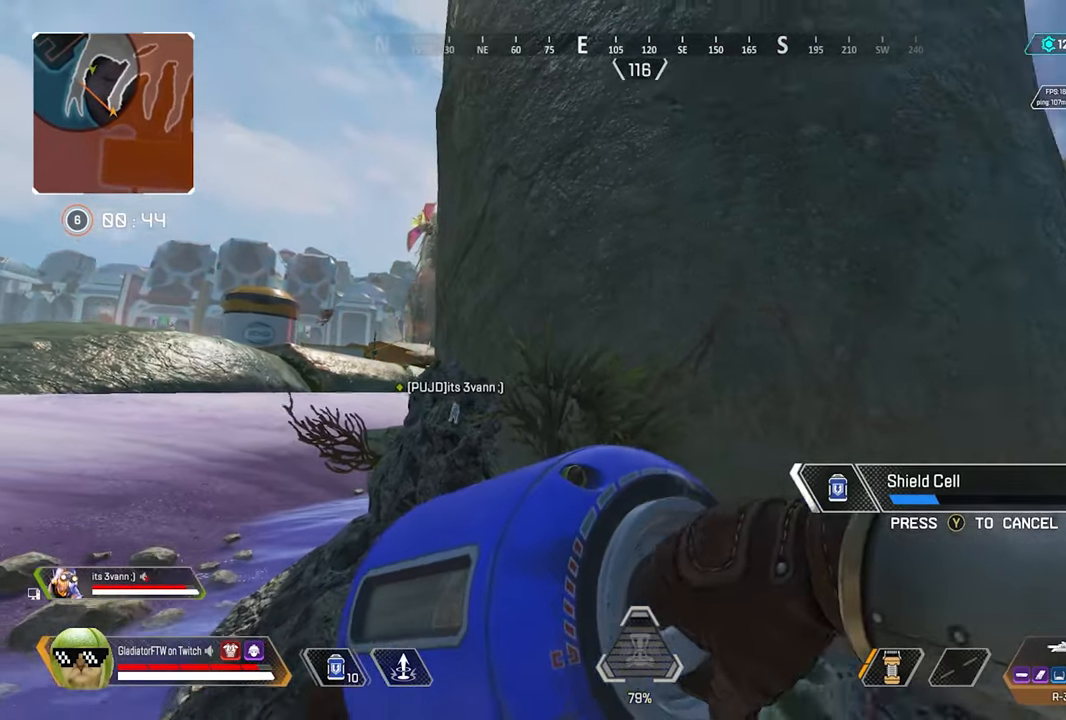
{"dt_ms": 500, "buttons": [], "left_stick": "down-right", "right_stick": "center", "events": [[83, "right_stick", "center"], [350, "left_stick", "center"], [467, "left_stick", "down-right"]]}
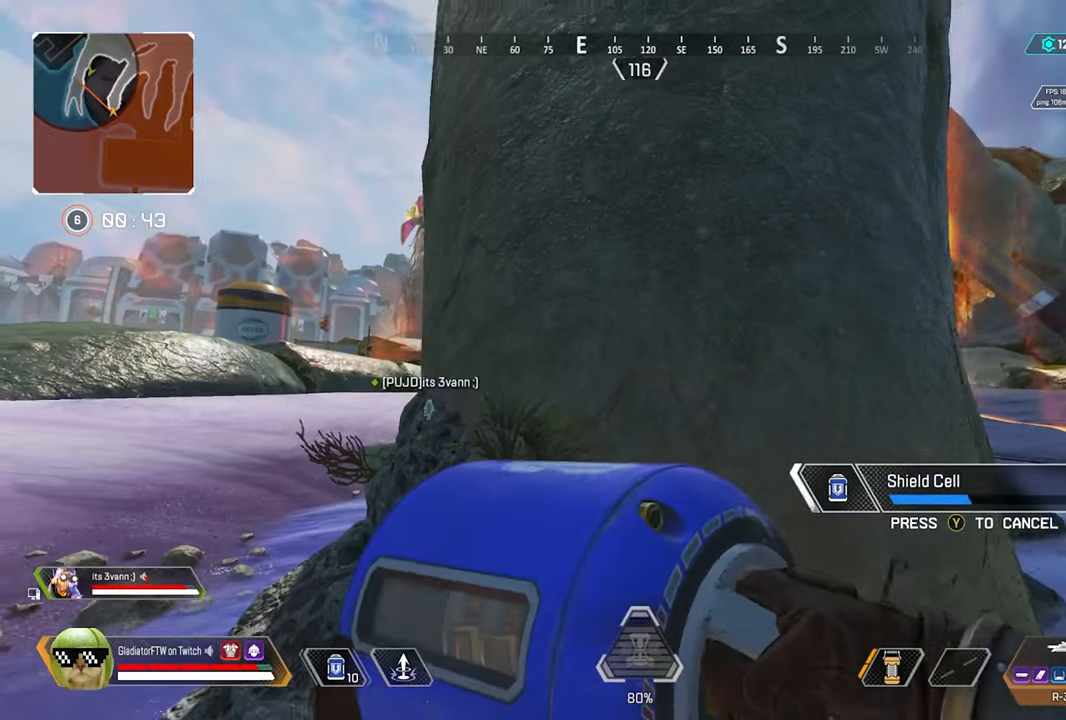
{"dt_ms": 500, "buttons": [], "left_stick": "center", "right_stick": "center", "events": [[84, "left_stick", "center"]]}
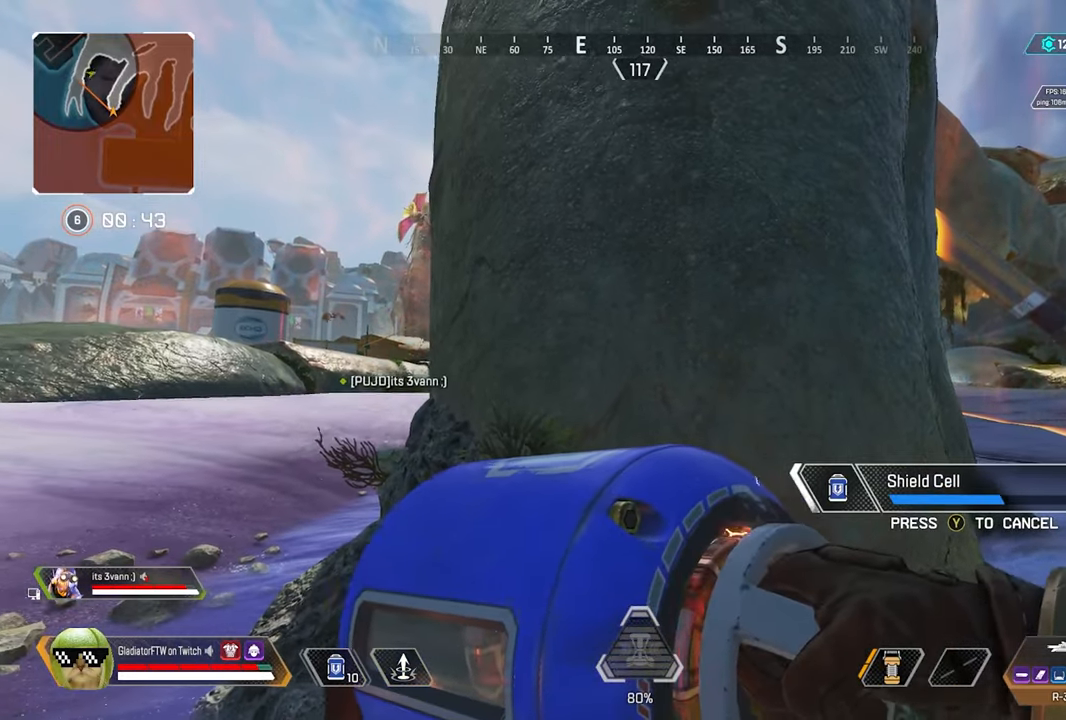
{"dt_ms": 500, "buttons": [], "left_stick": "center", "right_stick": "center", "events": []}
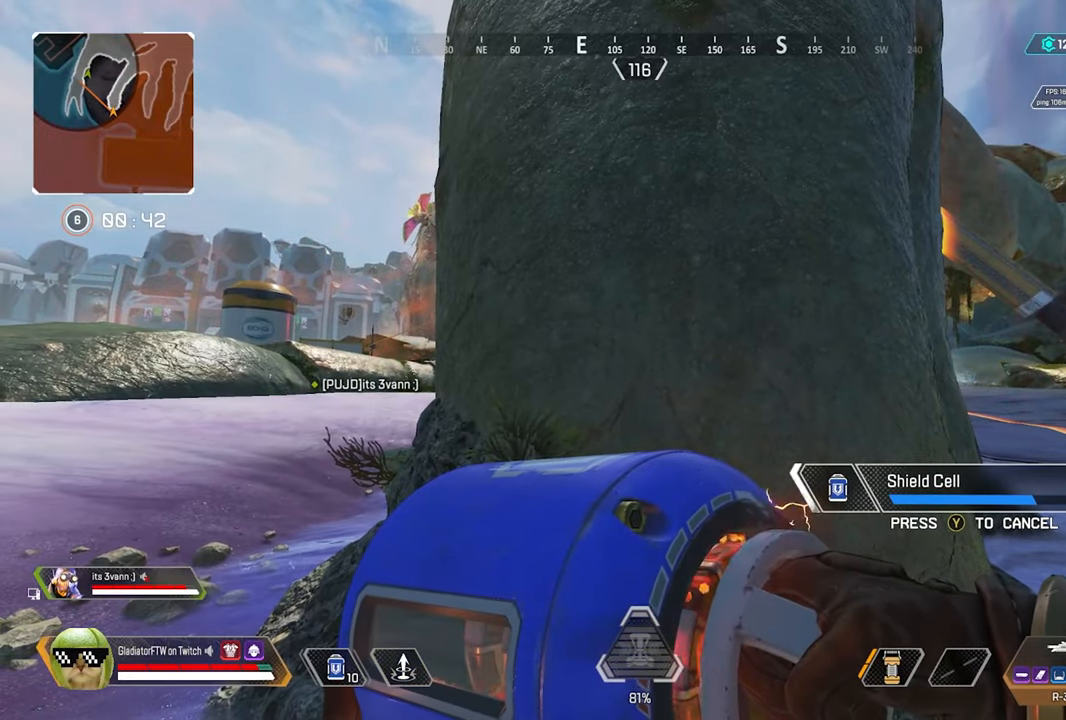
{"dt_ms": 500, "buttons": [], "left_stick": "center", "right_stick": "center", "events": []}
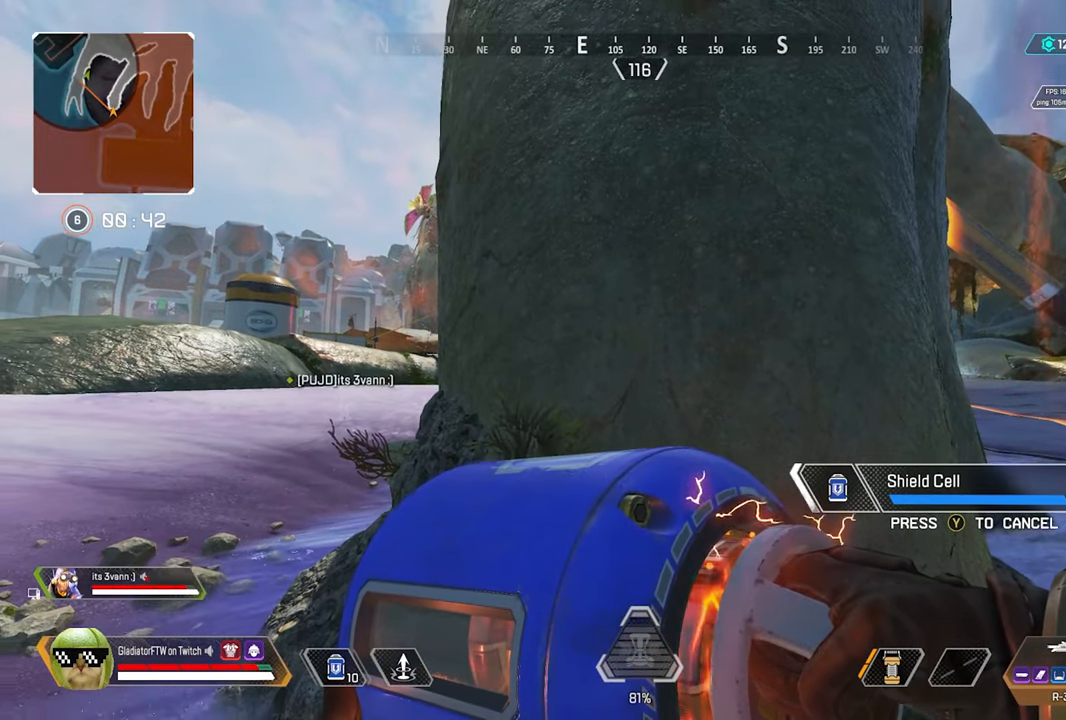
{"dt_ms": 500, "buttons": [], "left_stick": "center", "right_stick": "down", "events": [[50, "right_stick", "down"]]}
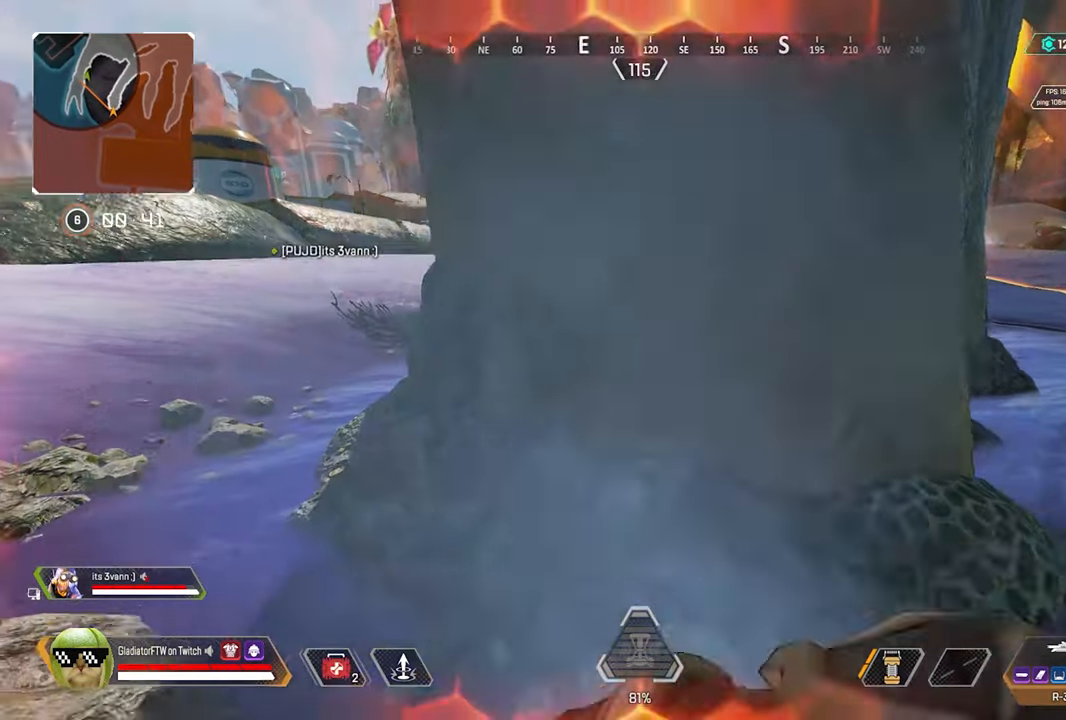
{"dt_ms": 500, "buttons": [], "left_stick": "center", "right_stick": "down", "events": [[184, "L1", "down"], [234, "L1", "up"]]}
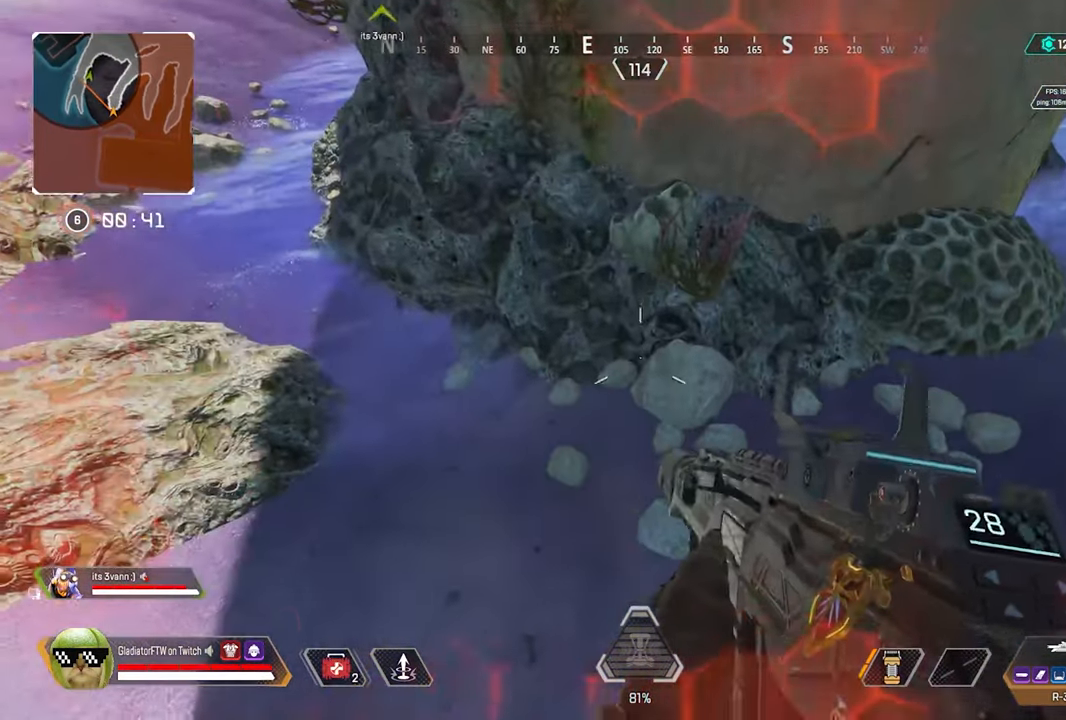
{"dt_ms": 500, "buttons": [], "left_stick": "center", "right_stick": "up", "events": [[284, "right_stick", "center"], [434, "right_stick", "up"]]}
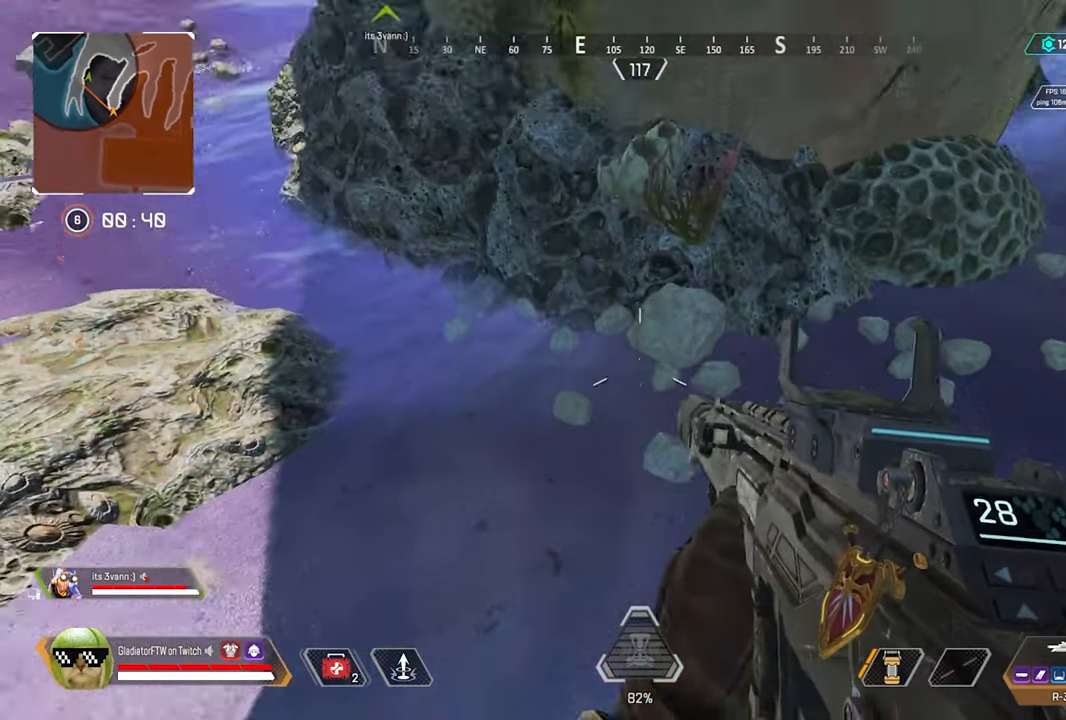
{"dt_ms": 500, "buttons": [], "left_stick": "center", "right_stick": "center"}
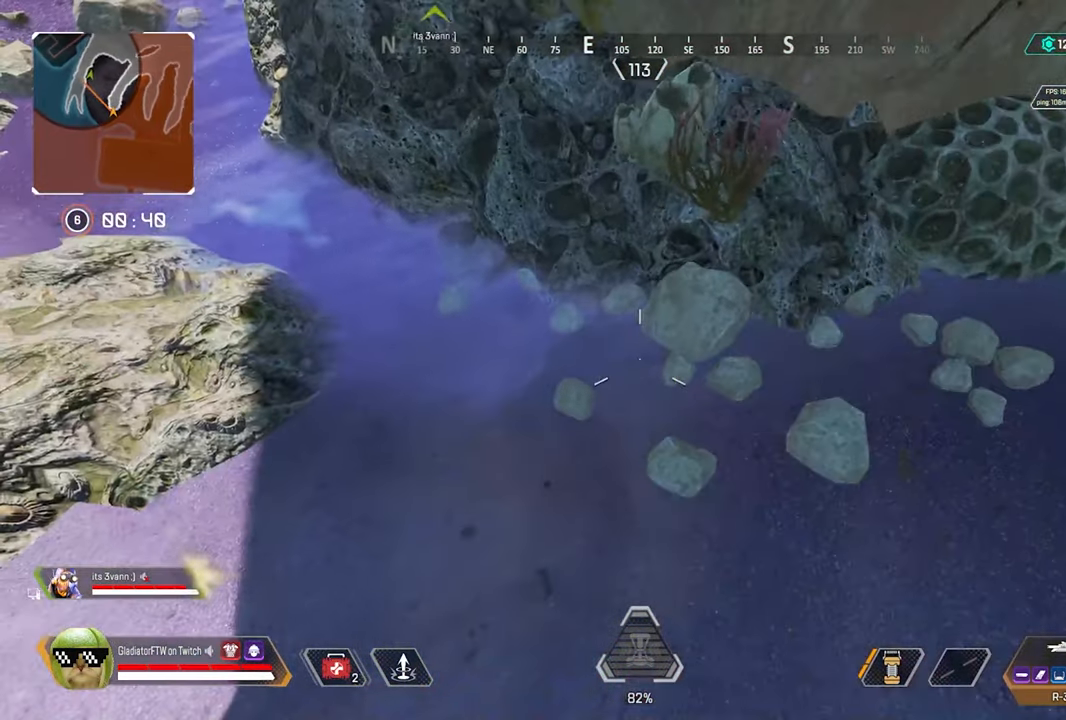
{"dt_ms": 500, "buttons": [], "left_stick": "center", "right_stick": "up", "events": [[434, "right_stick", "up"]]}
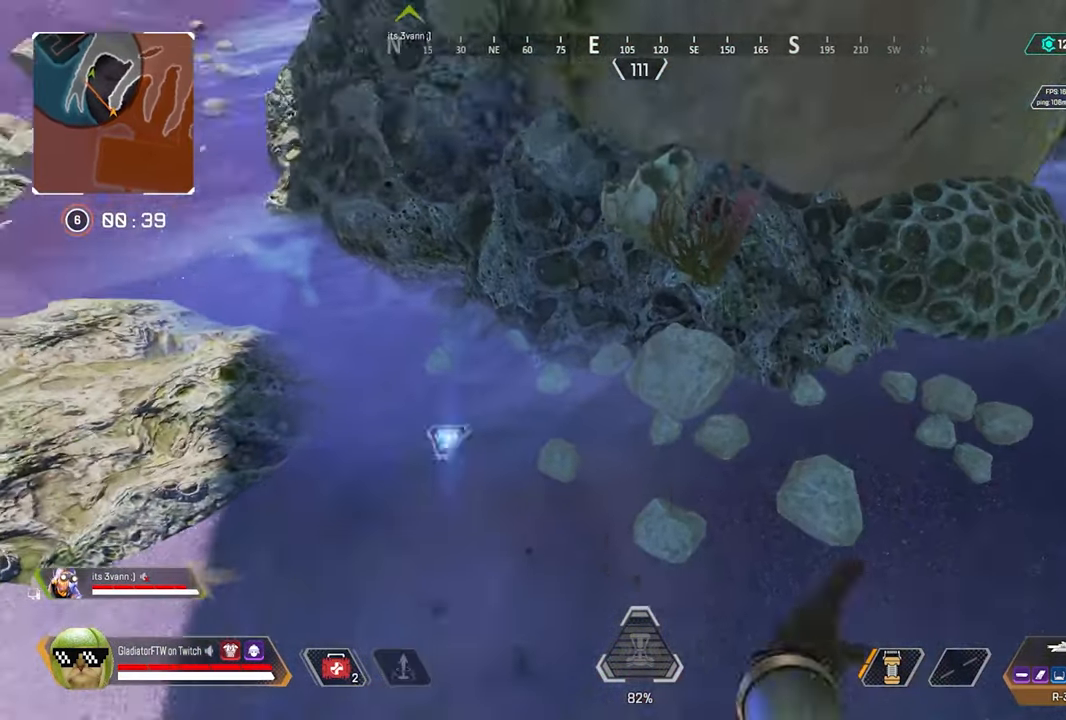
{"dt_ms": 500, "buttons": [], "left_stick": "center", "right_stick": "center", "events": [[467, "right_stick", "center"]]}
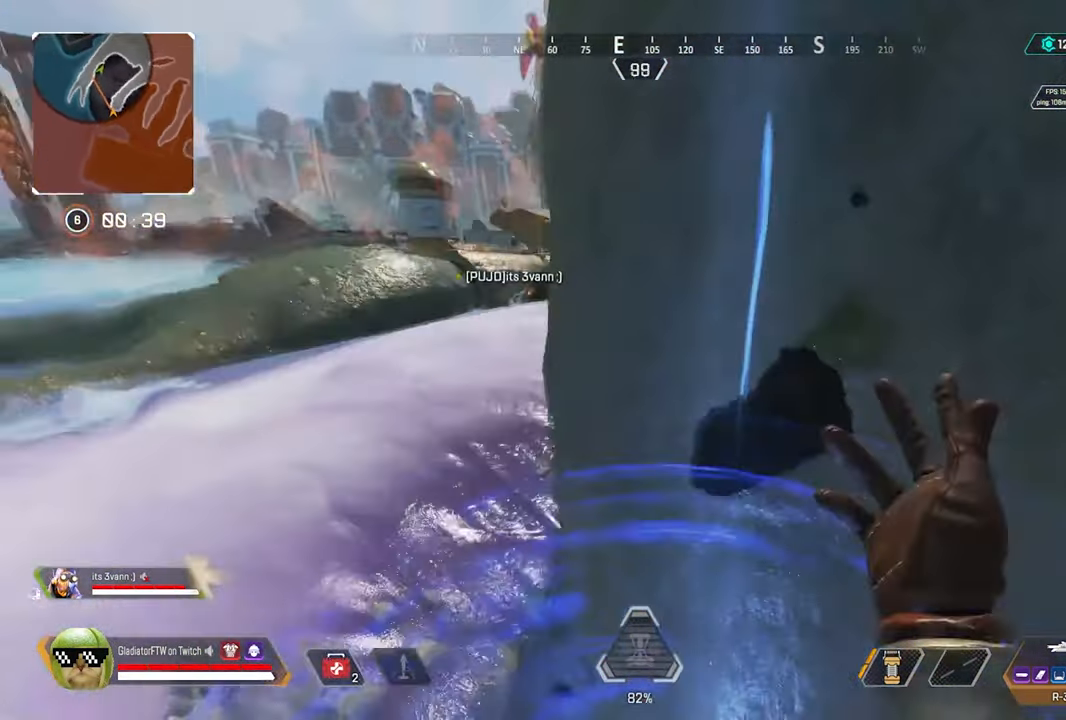
{"dt_ms": 500, "buttons": [], "left_stick": "center", "right_stick": "center", "events": [[34, "right_stick", "up-right"], [266, "right_stick", "center"]]}
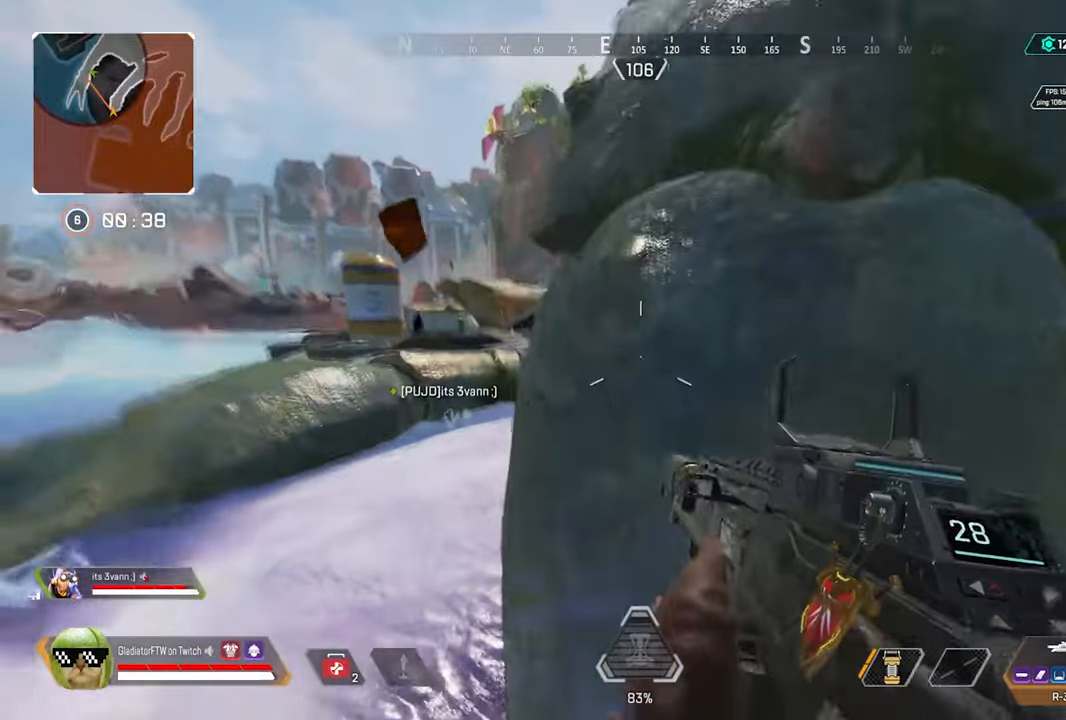
{"dt_ms": 500, "buttons": [], "left_stick": "center", "right_stick": "center", "events": [[183, "right_stick", "up-right"], [400, "right_stick", "center"]]}
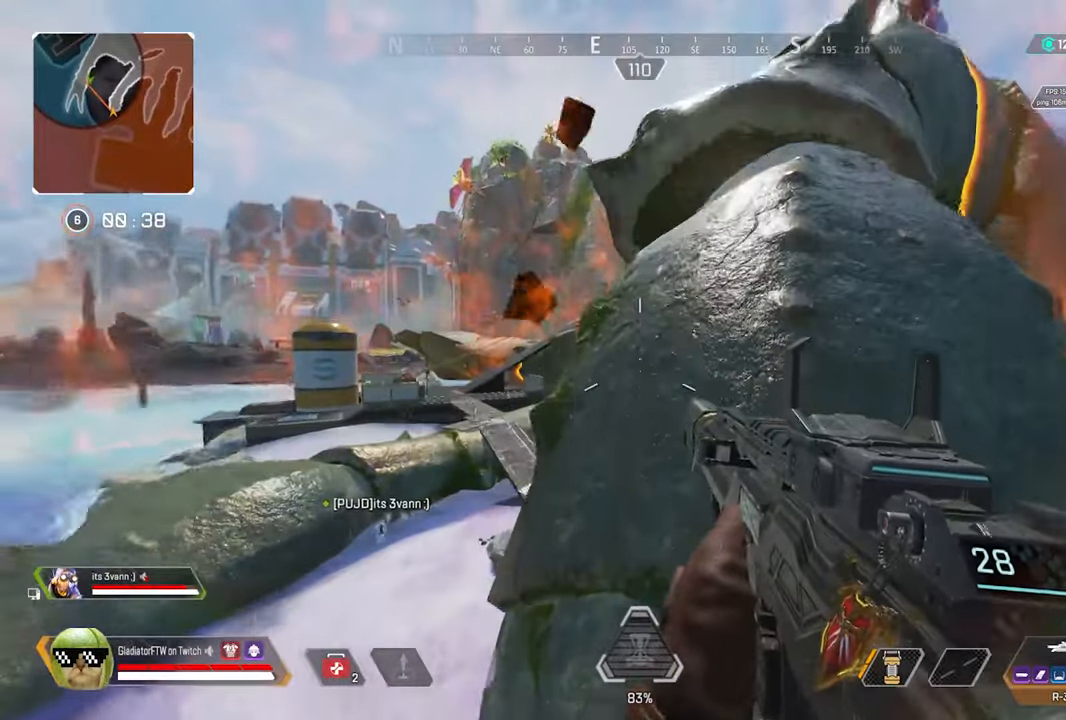
{"dt_ms": 500, "buttons": [], "left_stick": "center", "right_stick": "center", "events": []}
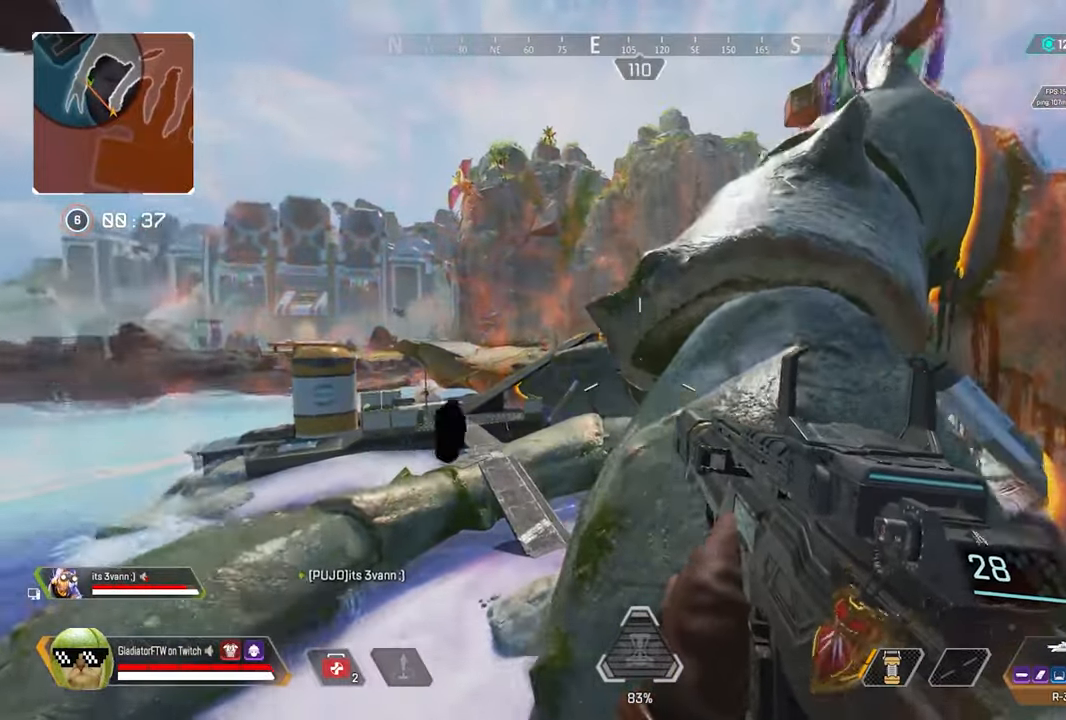
{"dt_ms": 500, "buttons": [], "left_stick": "up", "right_stick": "right", "events": [[66, "right_stick", "right"], [300, "left_stick", "up"], [300, "right_stick", "center"], [400, "right_stick", "right"]]}
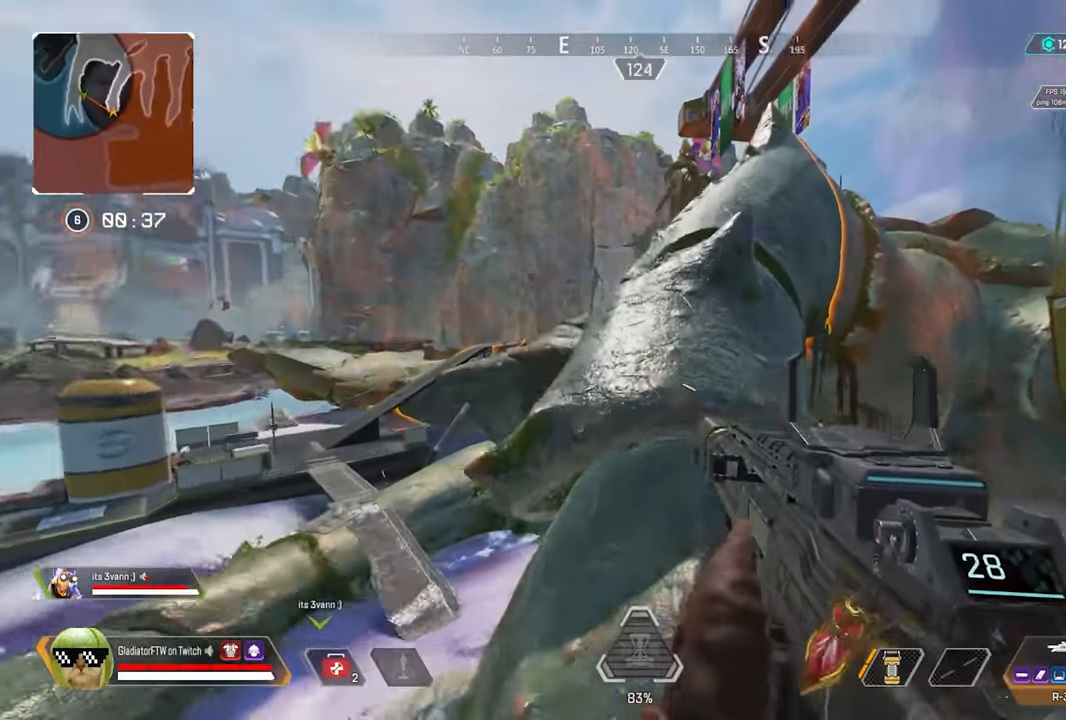
{"dt_ms": 500, "buttons": [], "left_stick": "up", "right_stick": "center", "events": [[166, "right_stick", "center"]]}
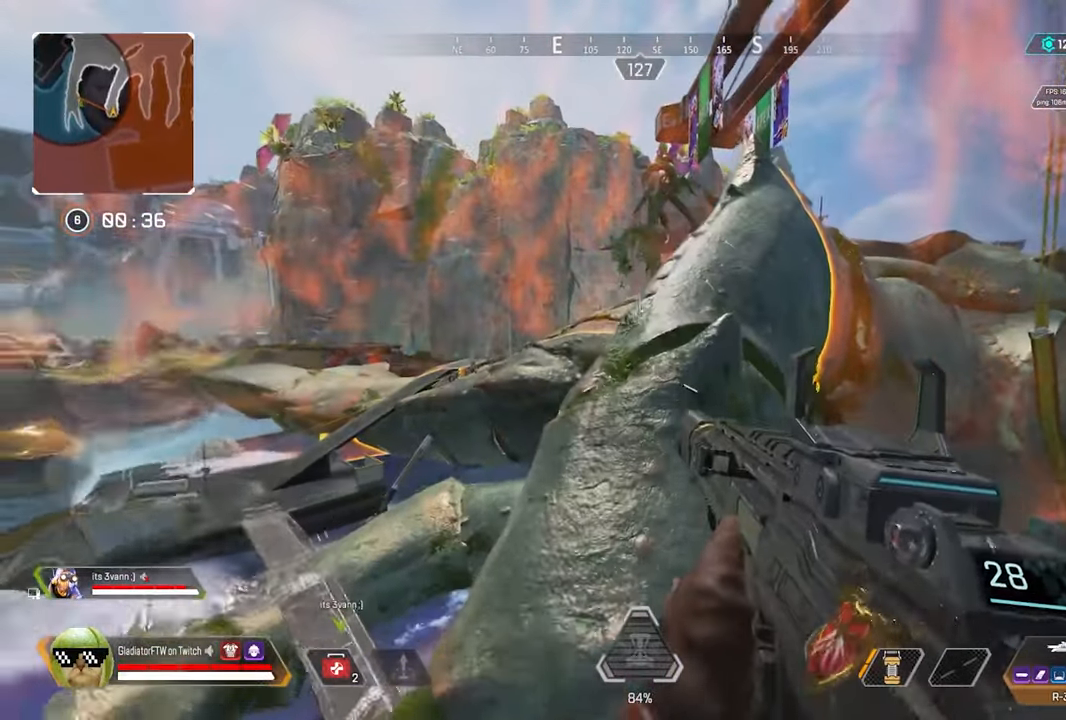
{"dt_ms": 500, "buttons": [], "left_stick": "up", "right_stick": "center", "events": []}
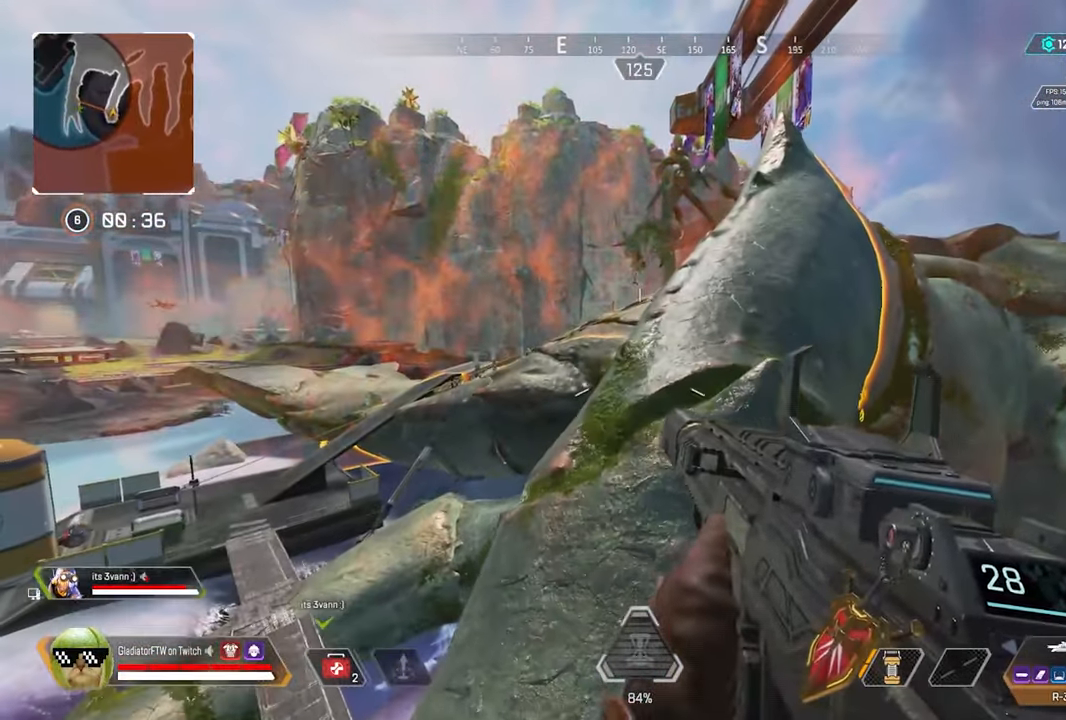
{"dt_ms": 500, "buttons": [], "left_stick": "center", "right_stick": "up-left", "events": [[100, "left_stick", "center"], [483, "right_stick", "up-left"]]}
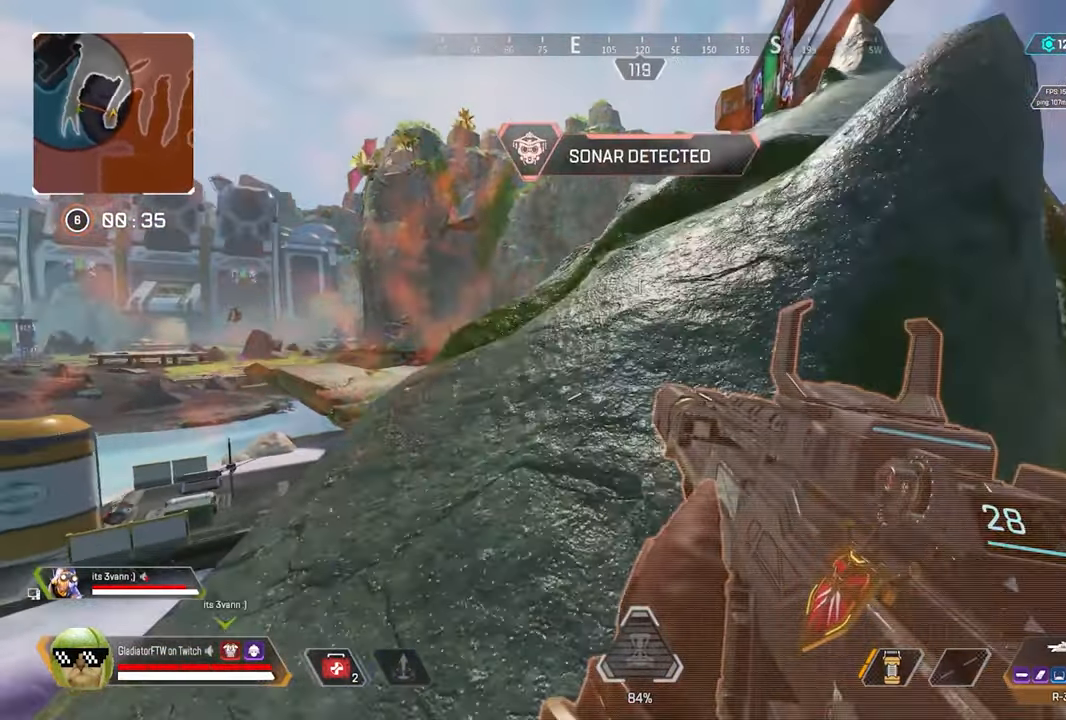
{"dt_ms": 500, "buttons": [], "left_stick": "up", "right_stick": "down-left", "events": [[100, "right_stick", "left"], [366, "right_stick", "down-left"], [383, "left_stick", "up"]]}
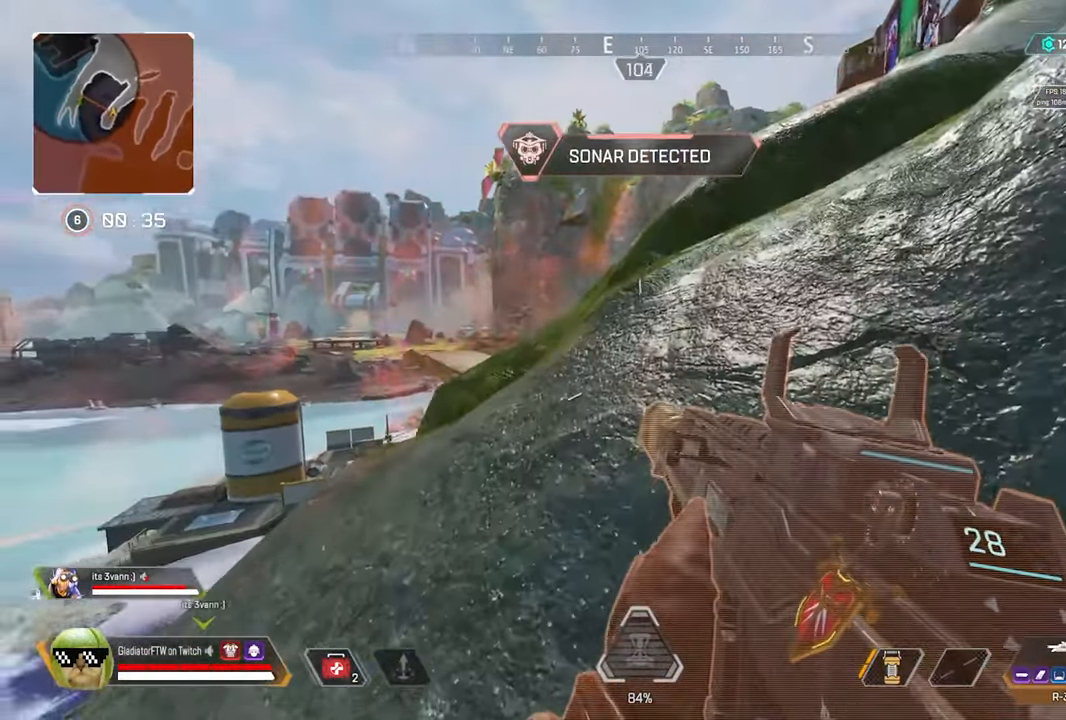
{"dt_ms": 500, "buttons": [], "left_stick": "up-left", "right_stick": "center", "events": [[66, "left_stick", "center"], [250, "left_stick", "up-left"], [300, "right_stick", "center"]]}
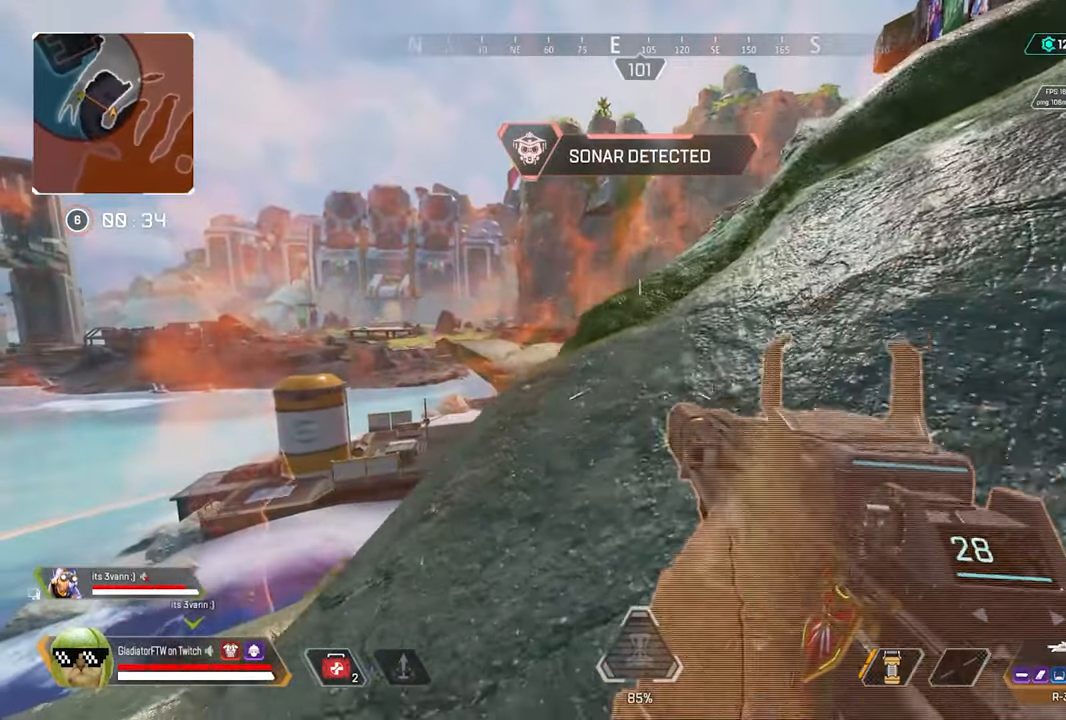
{"dt_ms": 500, "buttons": [], "left_stick": "up", "right_stick": "center", "events": [[166, "left_stick", "center"], [433, "left_stick", "up"]]}
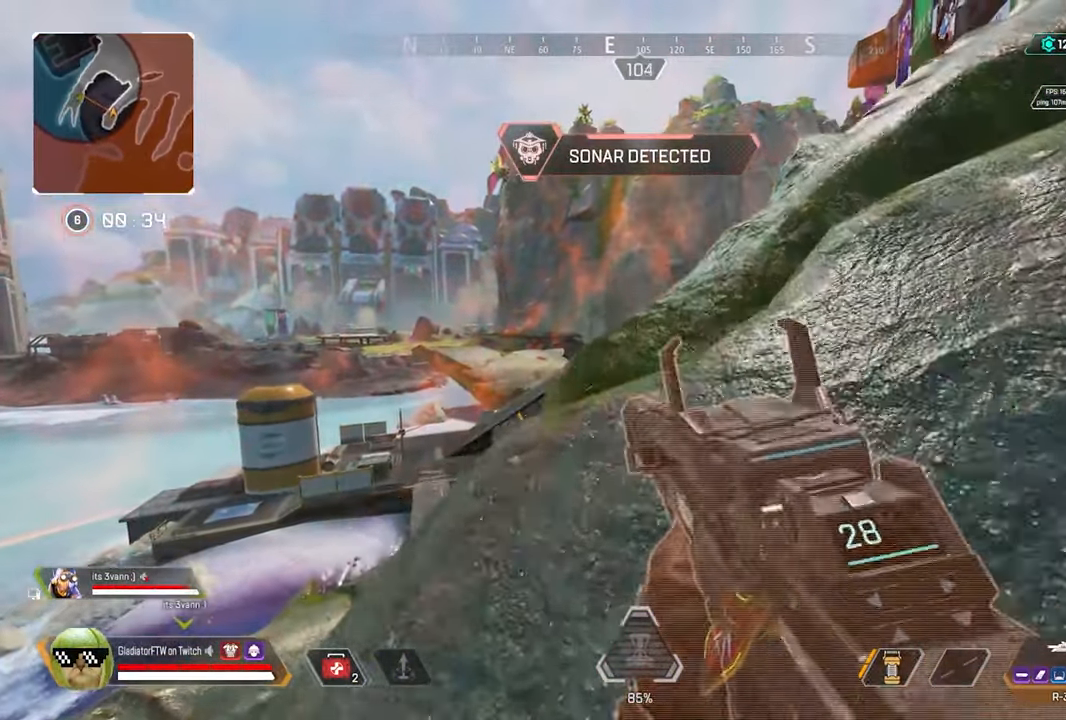
{"dt_ms": 500, "buttons": ["L2"], "left_stick": "up", "right_stick": "center", "events": [[216, "left_stick", "center"], [367, "L2", "down"], [433, "left_stick", "up"]]}